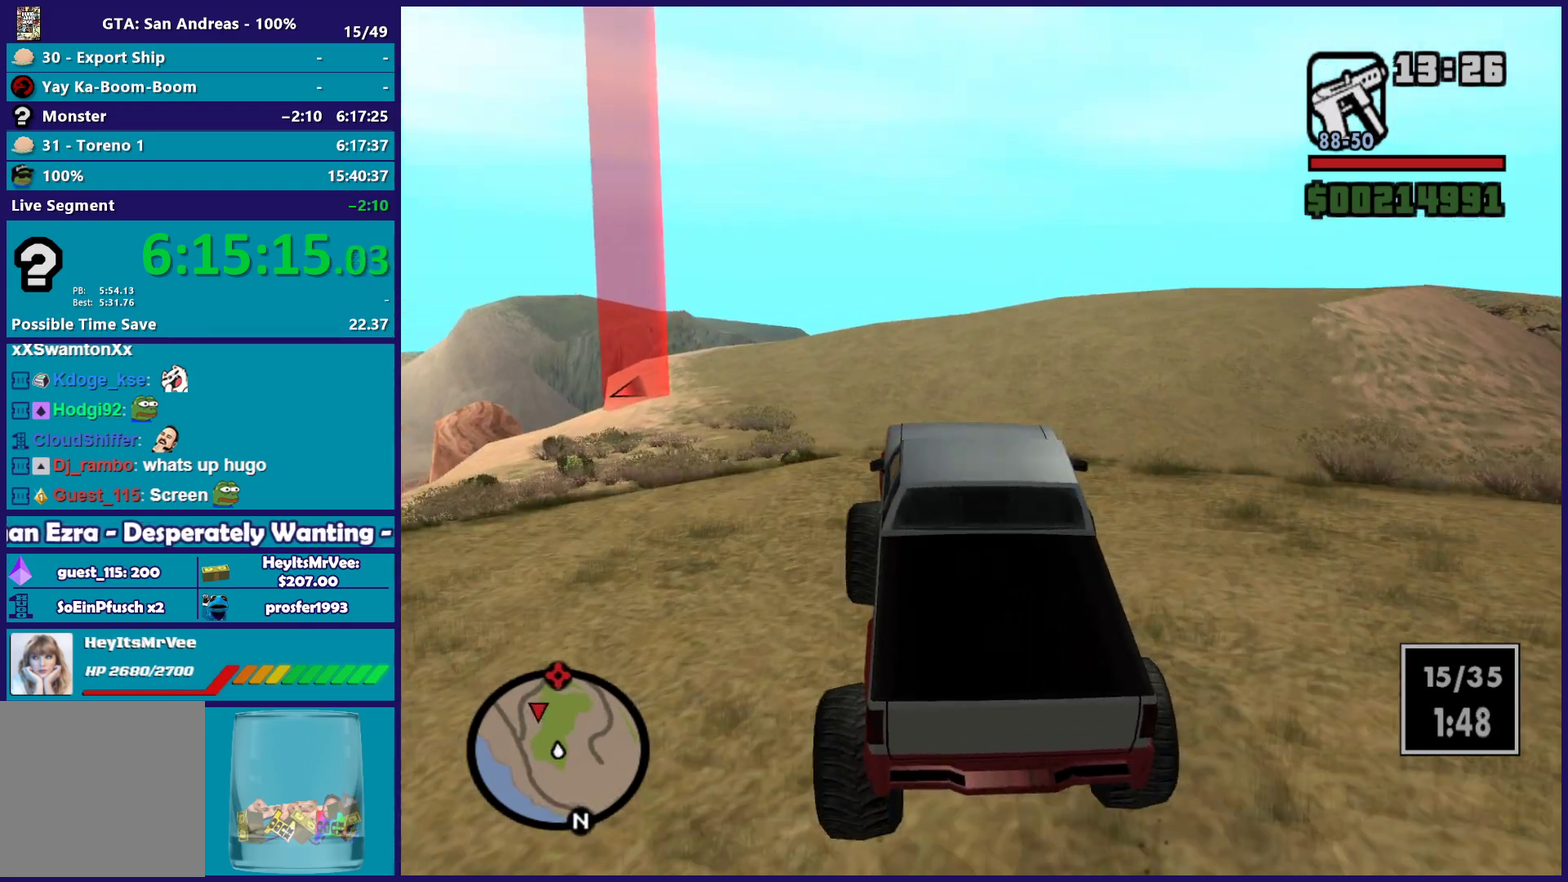
Gameplay with a controller (Xbox layout); each line is a JSON object with the inputs held at the frame after it. "button_events" lists button changes between this image and that frame as [ms after this image, input, new state], when the widget could be followed in between (sticks are given only as held states).
{"buttons": ["R2"], "left_stick": "center", "right_stick": "down", "button_events": []}
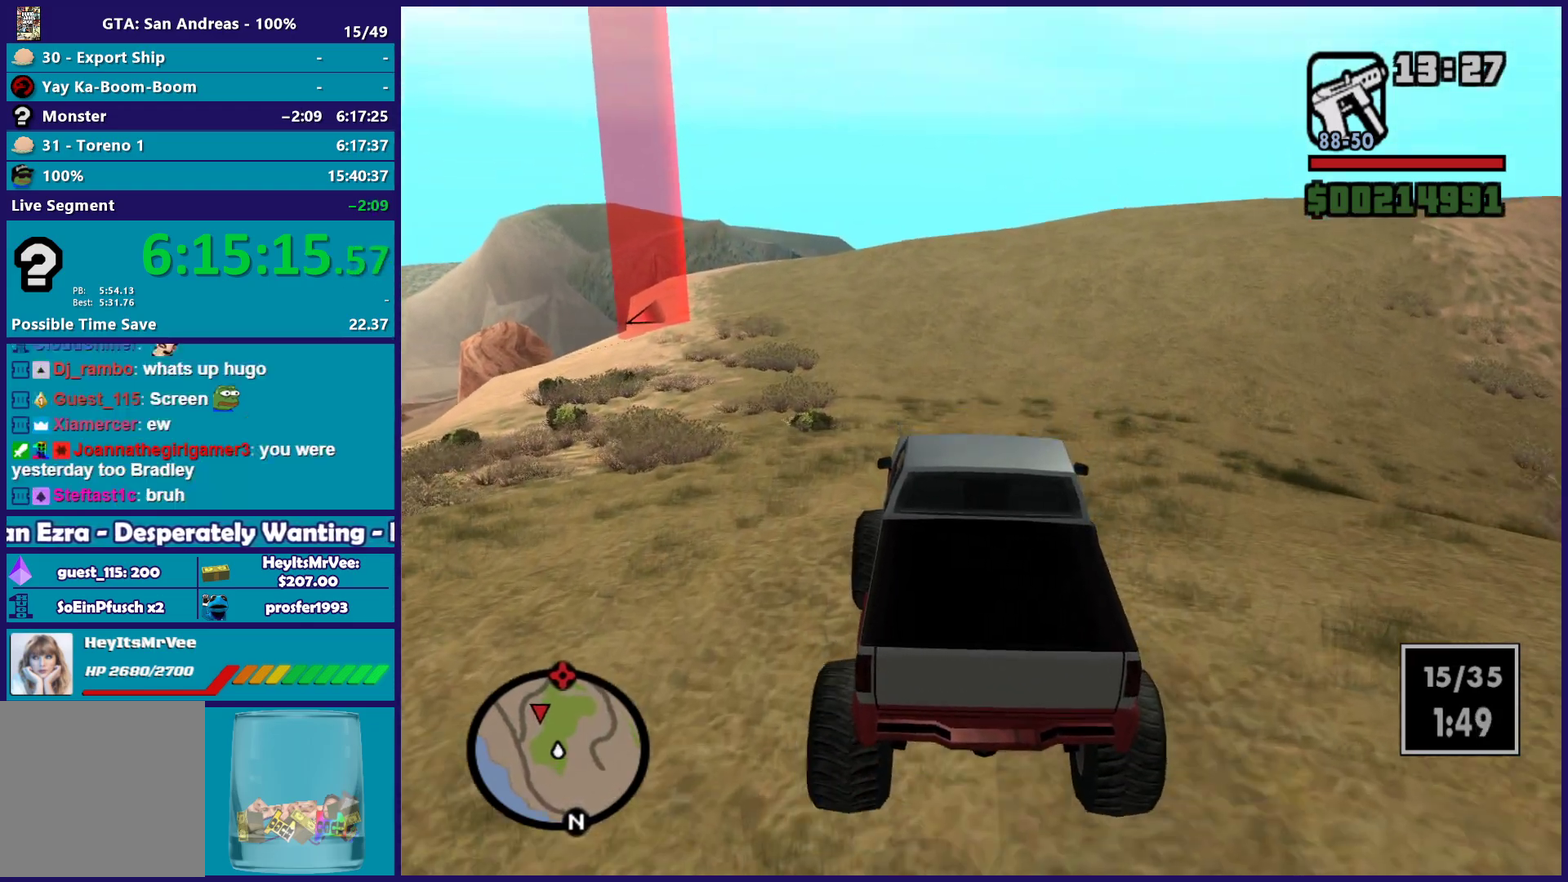
{"buttons": ["R2"], "left_stick": "center", "right_stick": "down-left", "button_events": []}
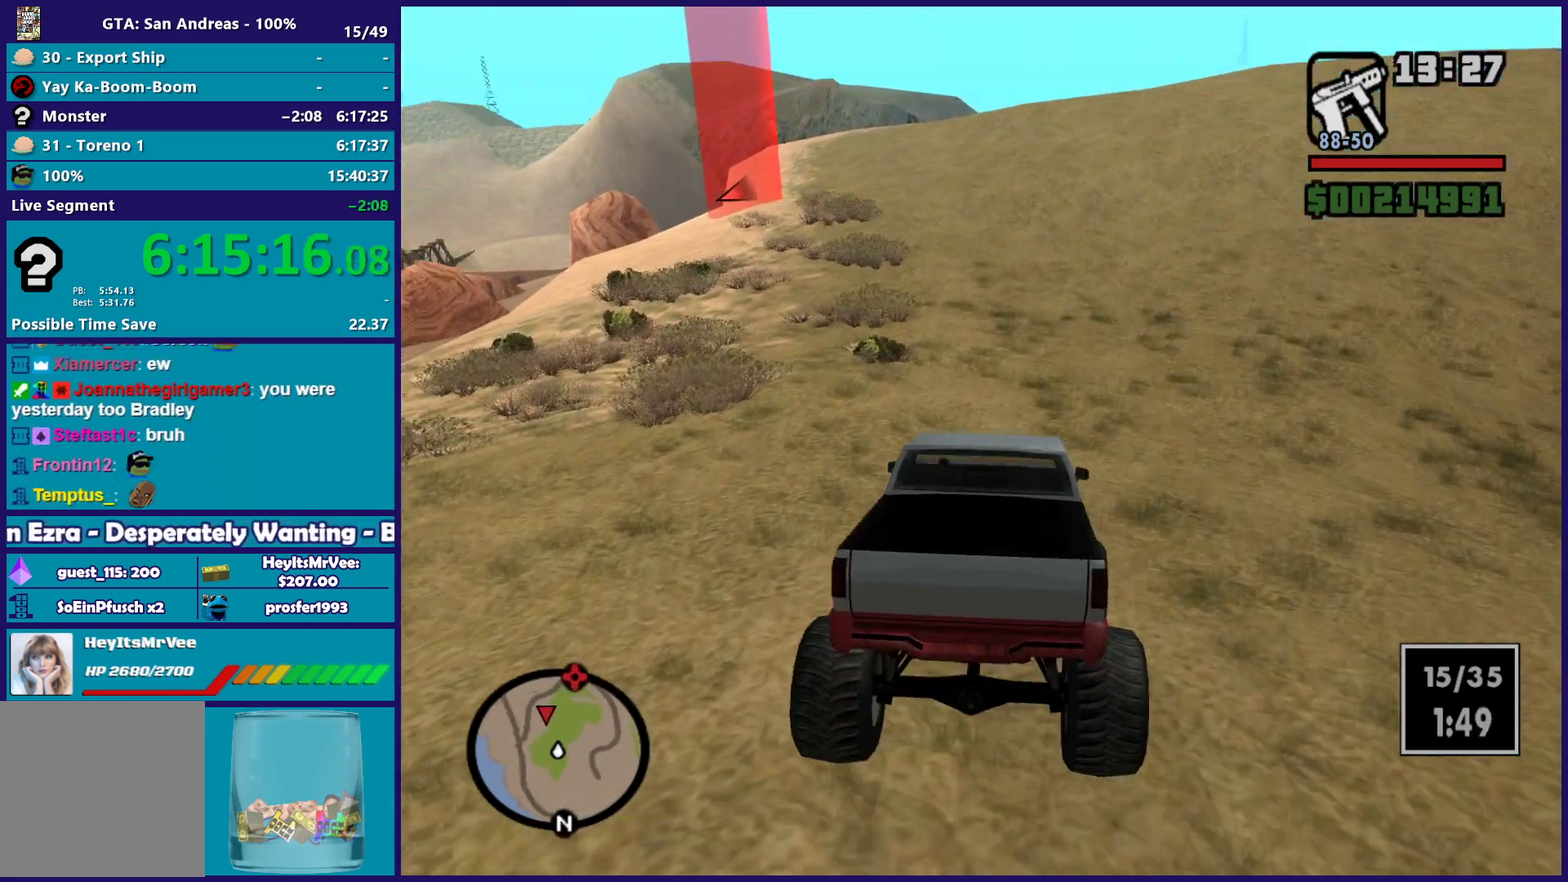
{"buttons": ["R2"], "left_stick": "center", "right_stick": "down-left", "button_events": []}
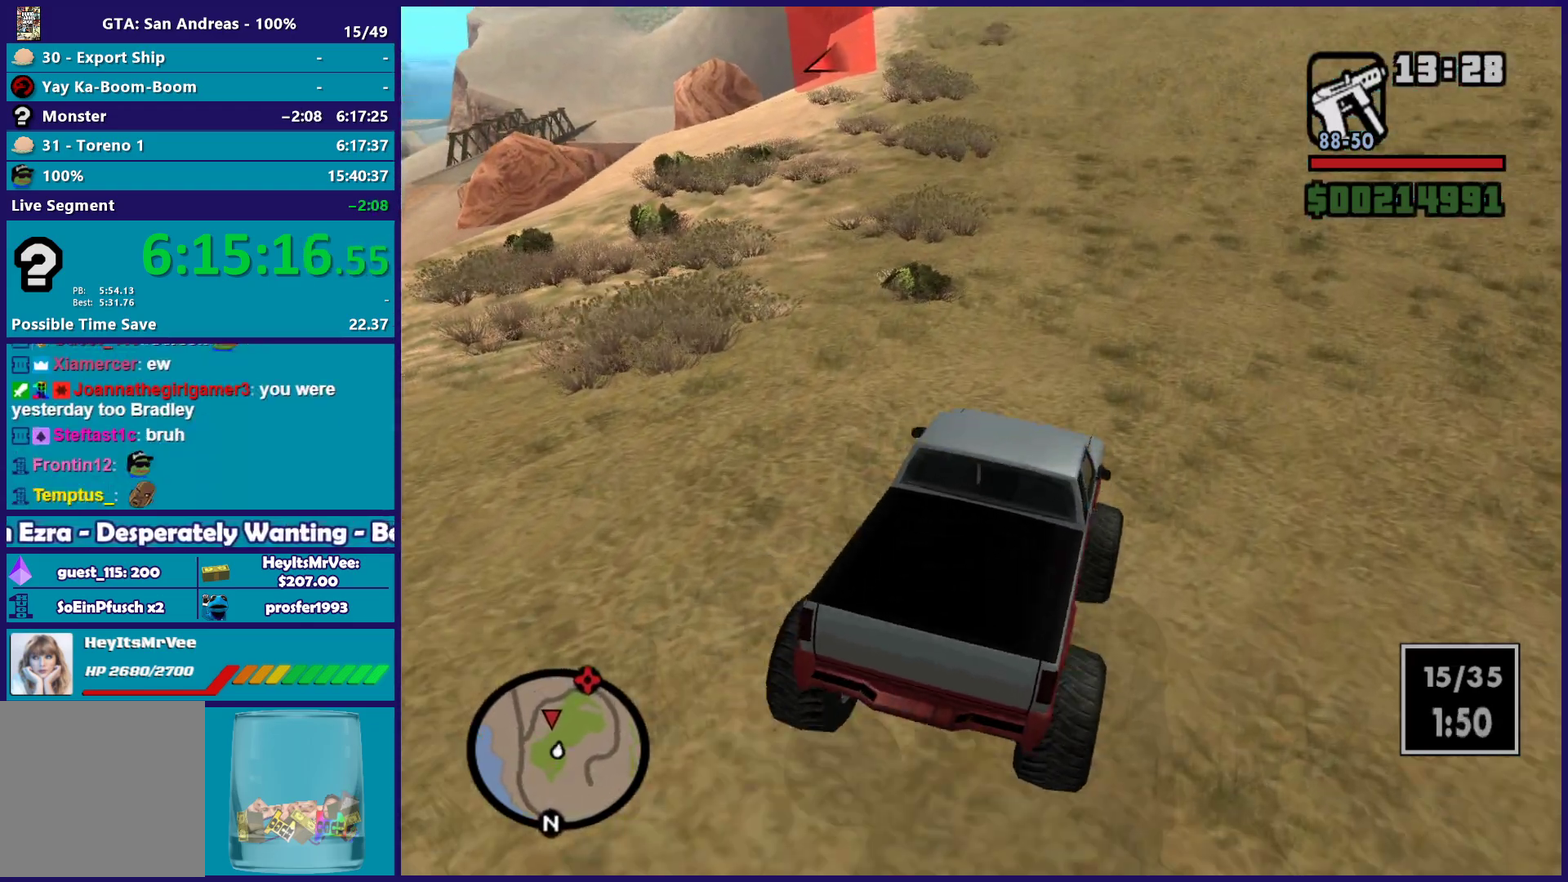
{"buttons": ["R2"], "left_stick": "center", "right_stick": "down-left", "button_events": []}
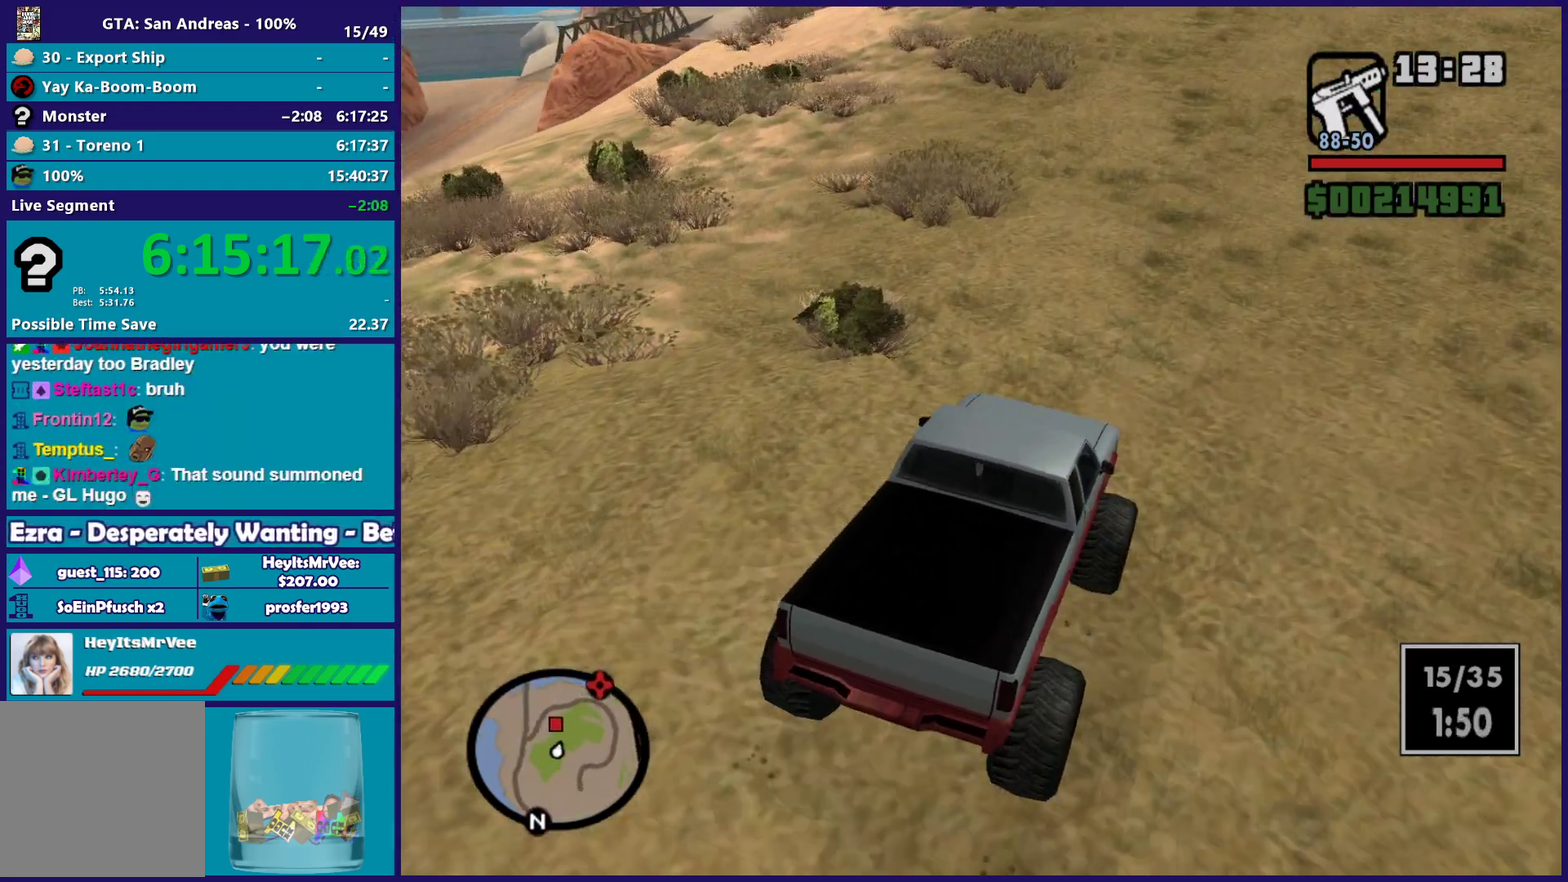
{"buttons": ["R2"], "left_stick": "center", "right_stick": "down-left", "button_events": []}
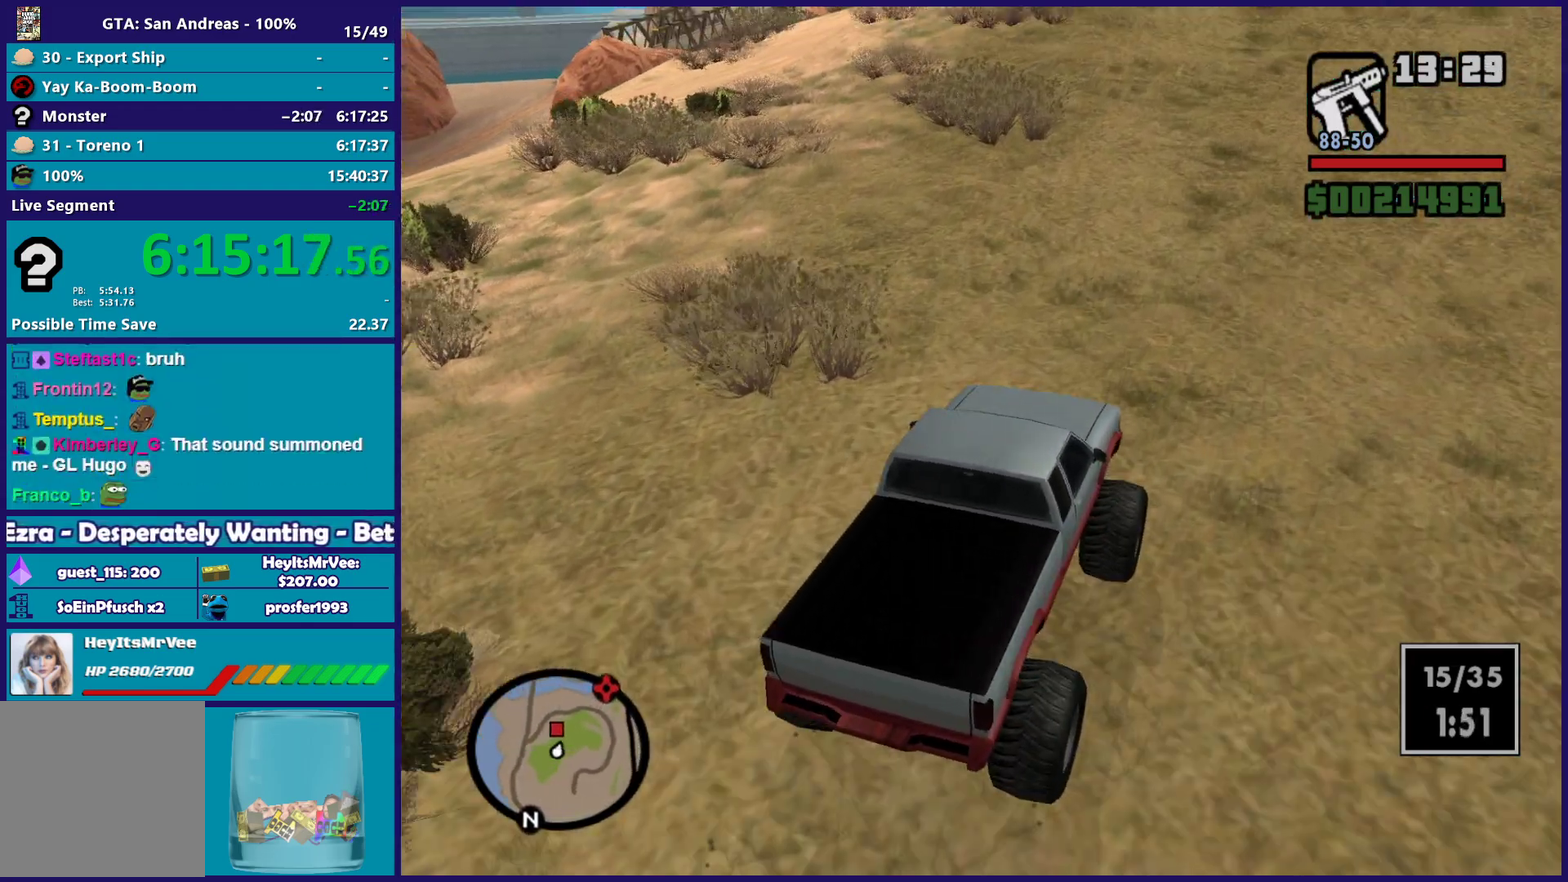
{"buttons": ["R2"], "left_stick": "left", "right_stick": "down-left", "button_events": []}
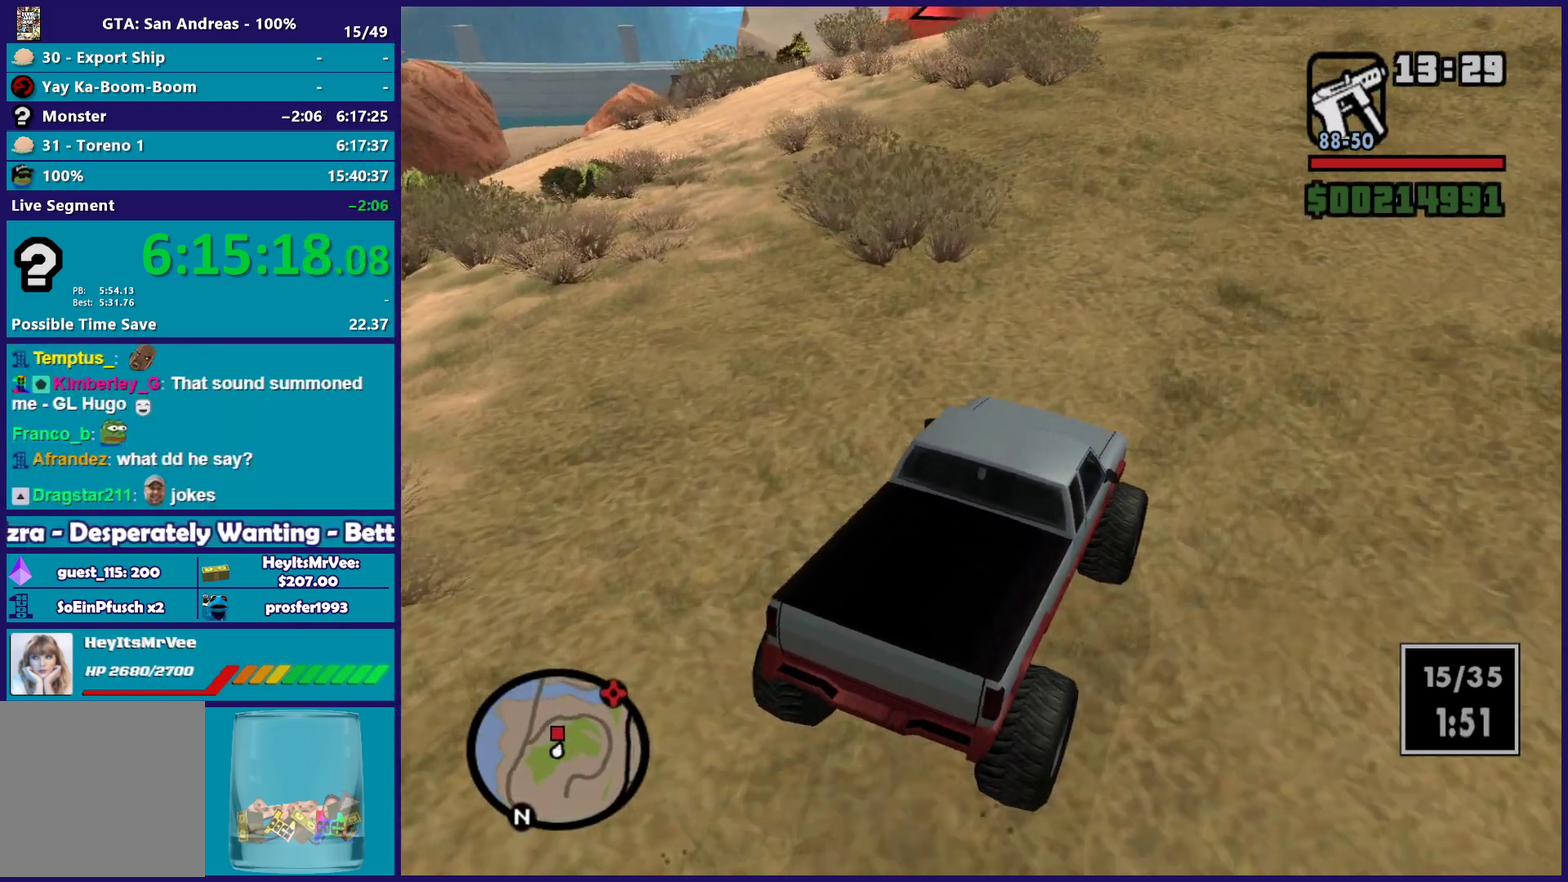
{"buttons": ["R2"], "left_stick": "center", "right_stick": "down-left", "button_events": []}
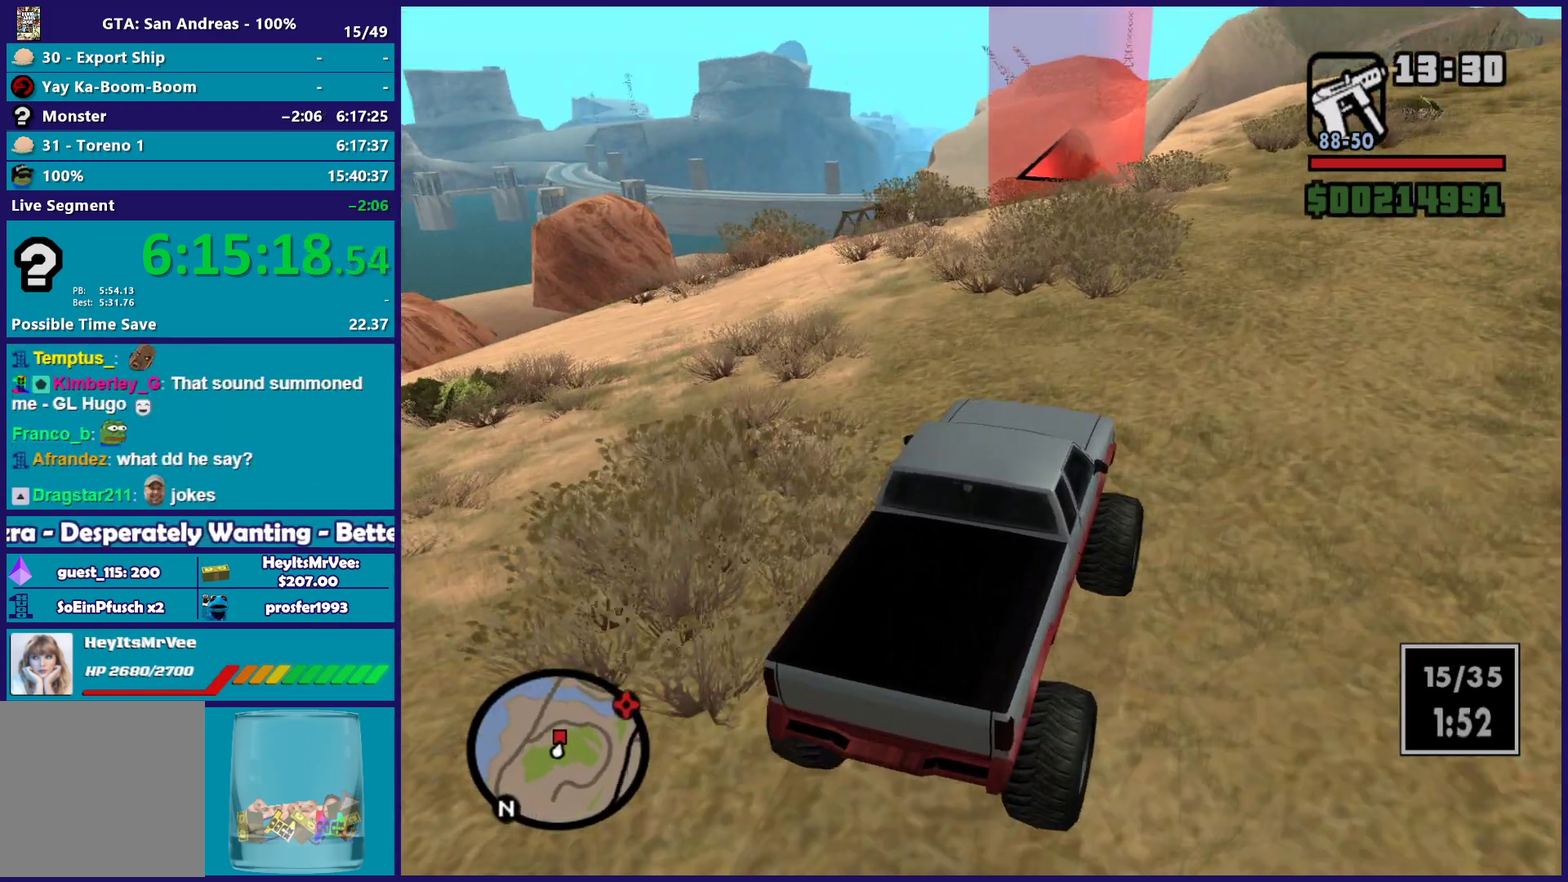
{"buttons": ["L2", "R2"], "left_stick": "left", "right_stick": "down-left", "button_events": [[483, "L2", "down"]]}
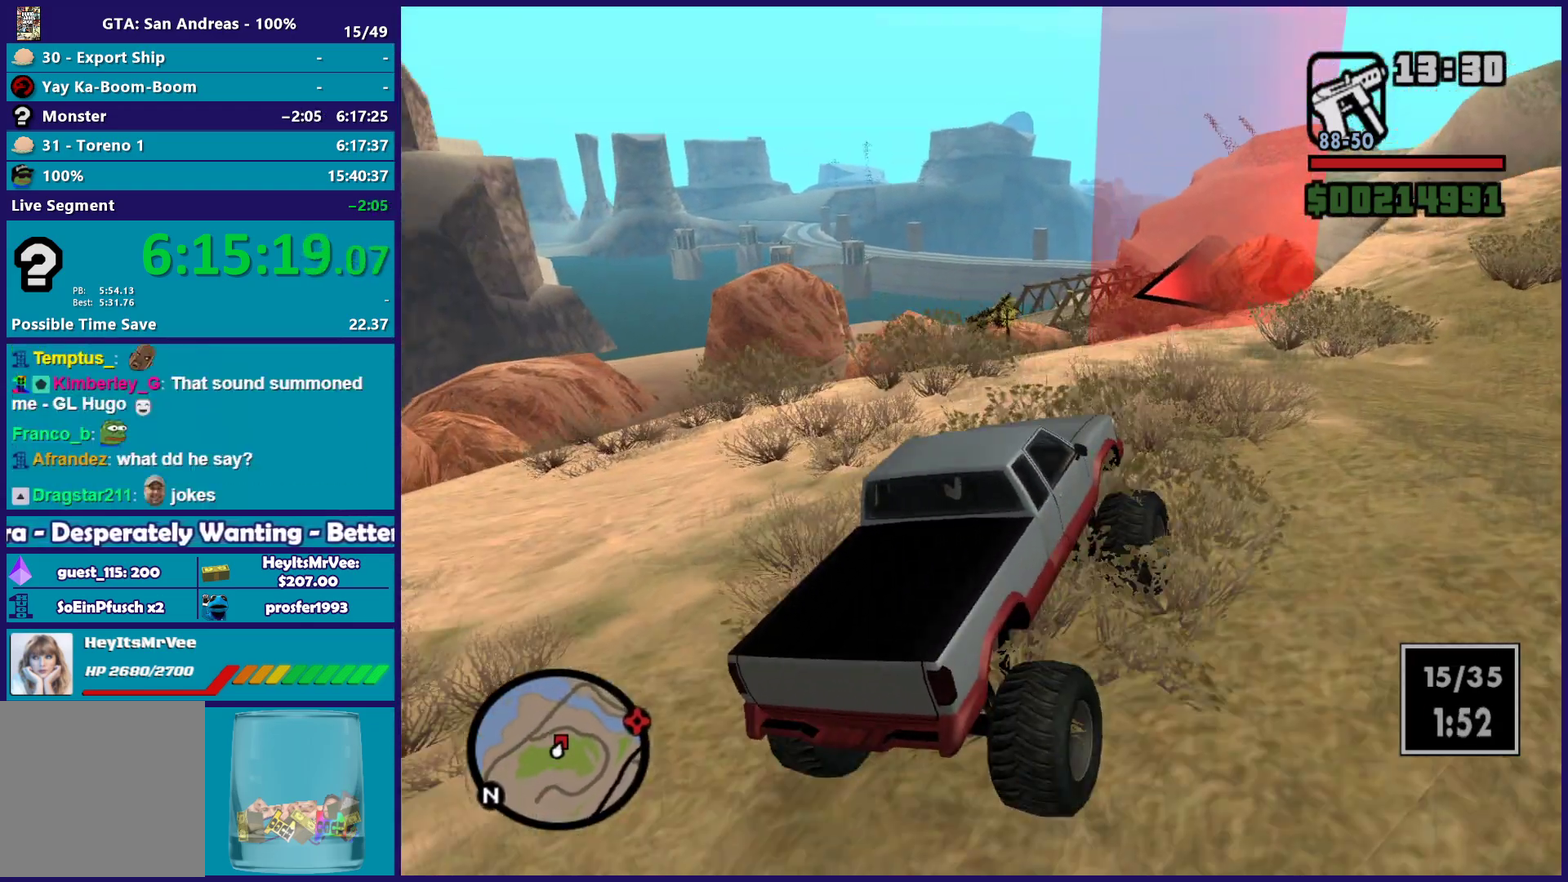
{"buttons": [], "left_stick": "down-left", "right_stick": "down-left", "button_events": [[83, "R2", "up"], [133, "L2", "up"], [233, "L2", "down"], [367, "L2", "up"]]}
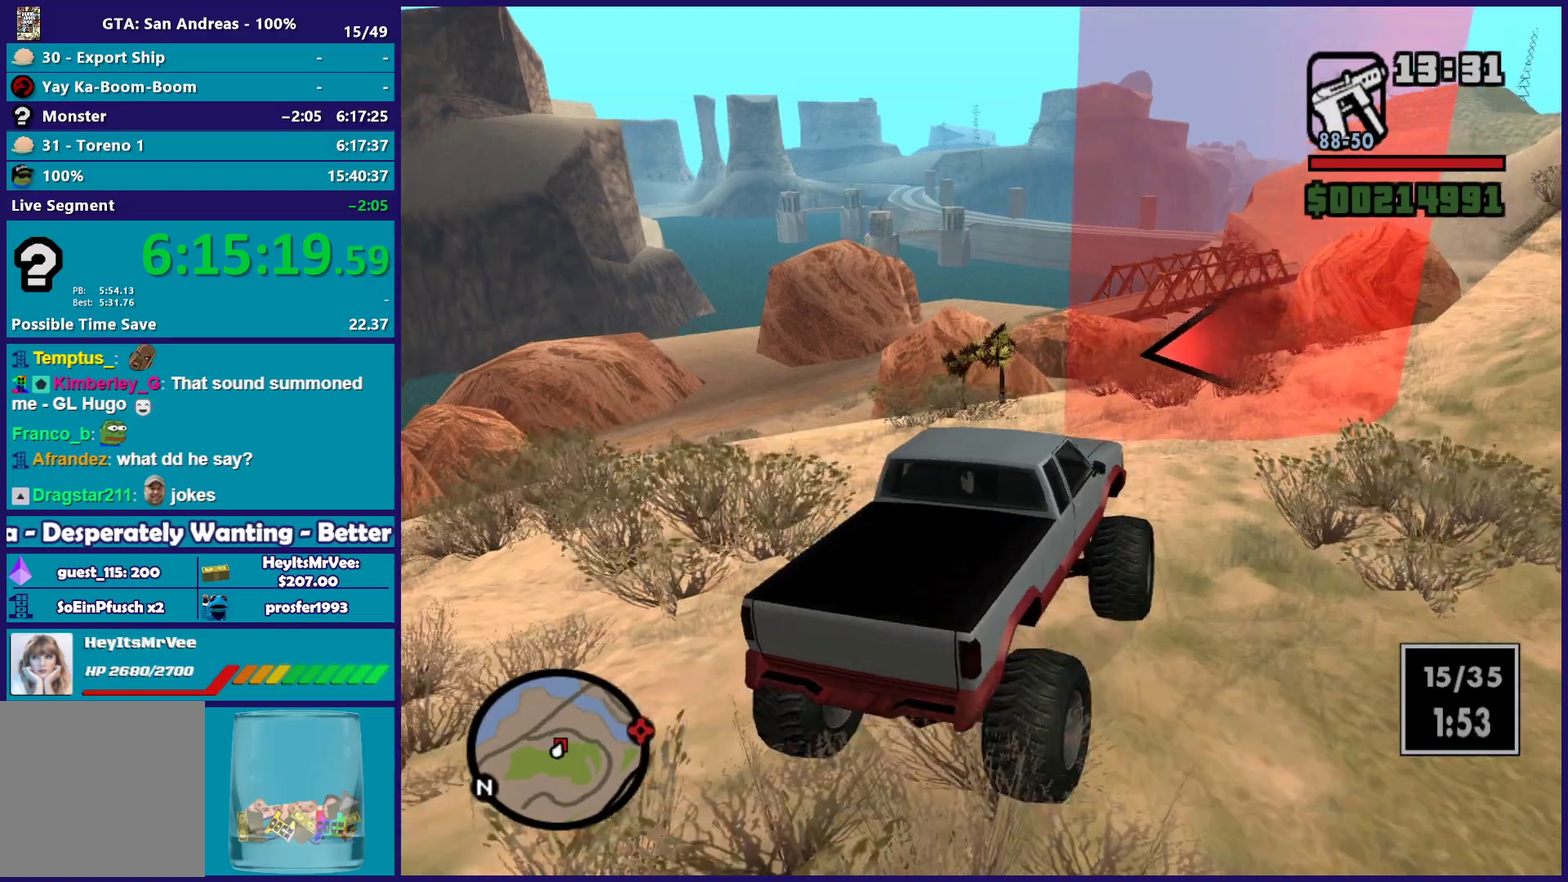
{"buttons": [], "left_stick": "right", "right_stick": "down-left", "button_events": [[100, "L2", "down"], [183, "L2", "up"]]}
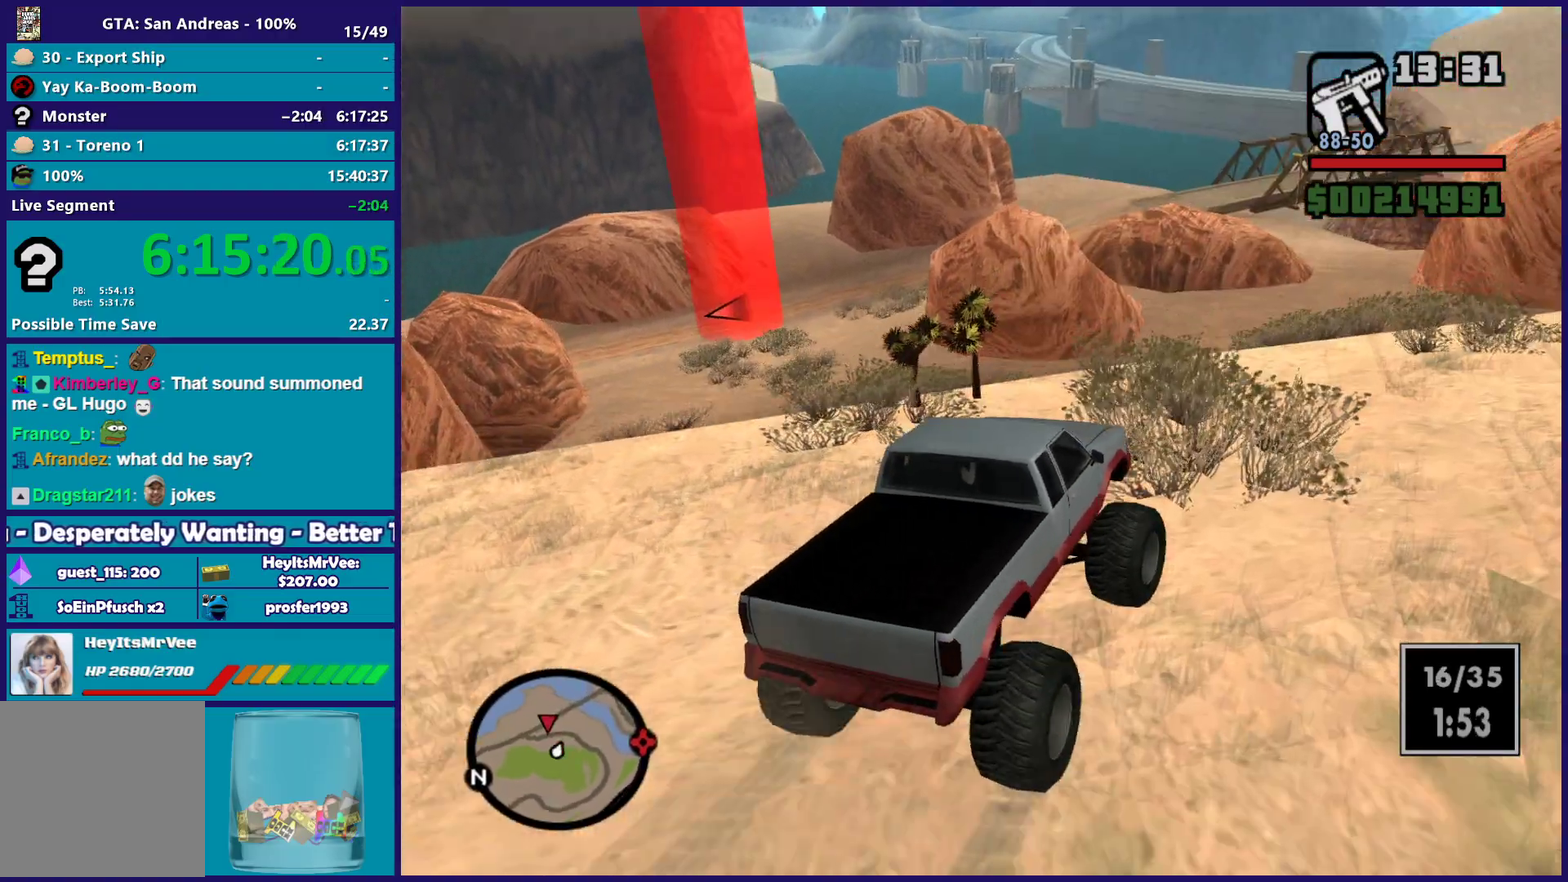
{"buttons": [], "left_stick": "center", "right_stick": "down-left", "button_events": [[50, "L2", "down"], [233, "L2", "up"]]}
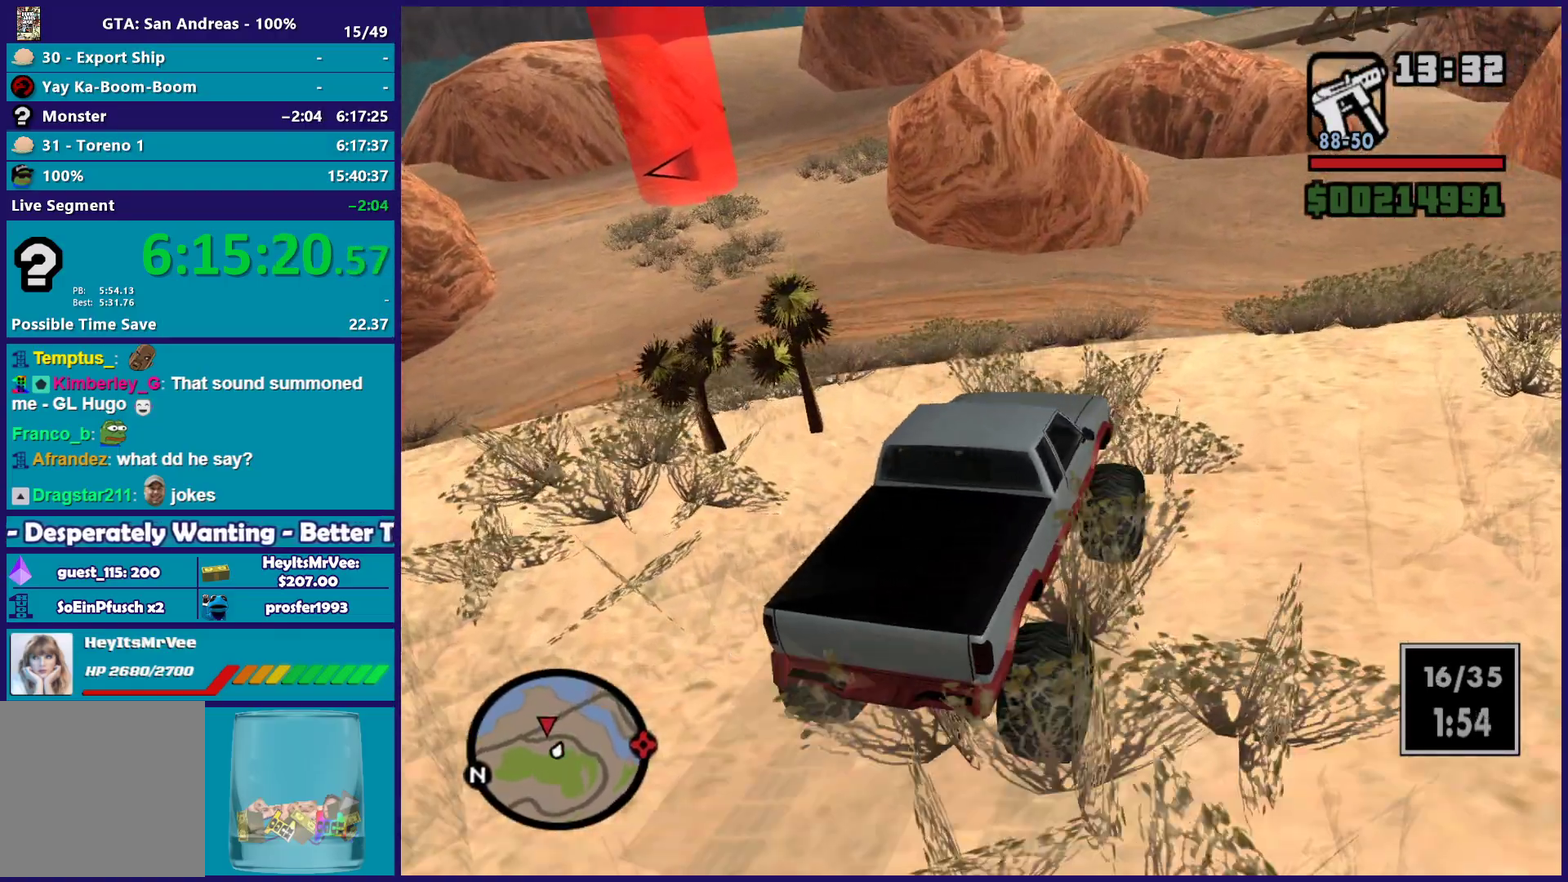
{"buttons": ["R2"], "left_stick": "down-left", "right_stick": "down-left", "button_events": [[417, "R2", "down"]]}
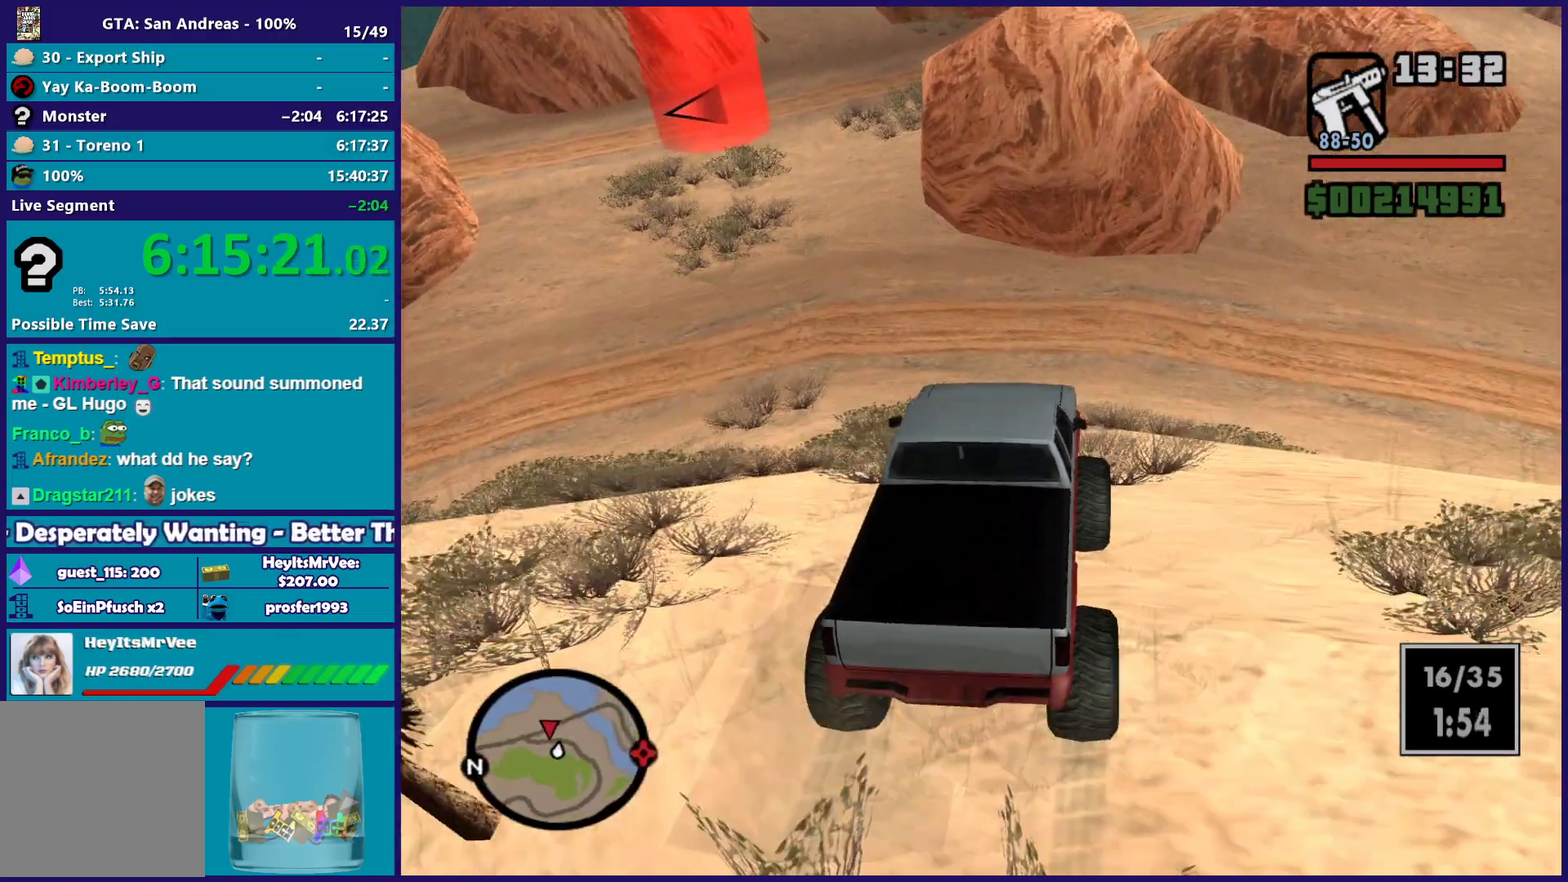
{"buttons": ["L2"], "left_stick": "left", "right_stick": "down-left", "button_events": [[100, "R2", "up"], [317, "L2", "down"]]}
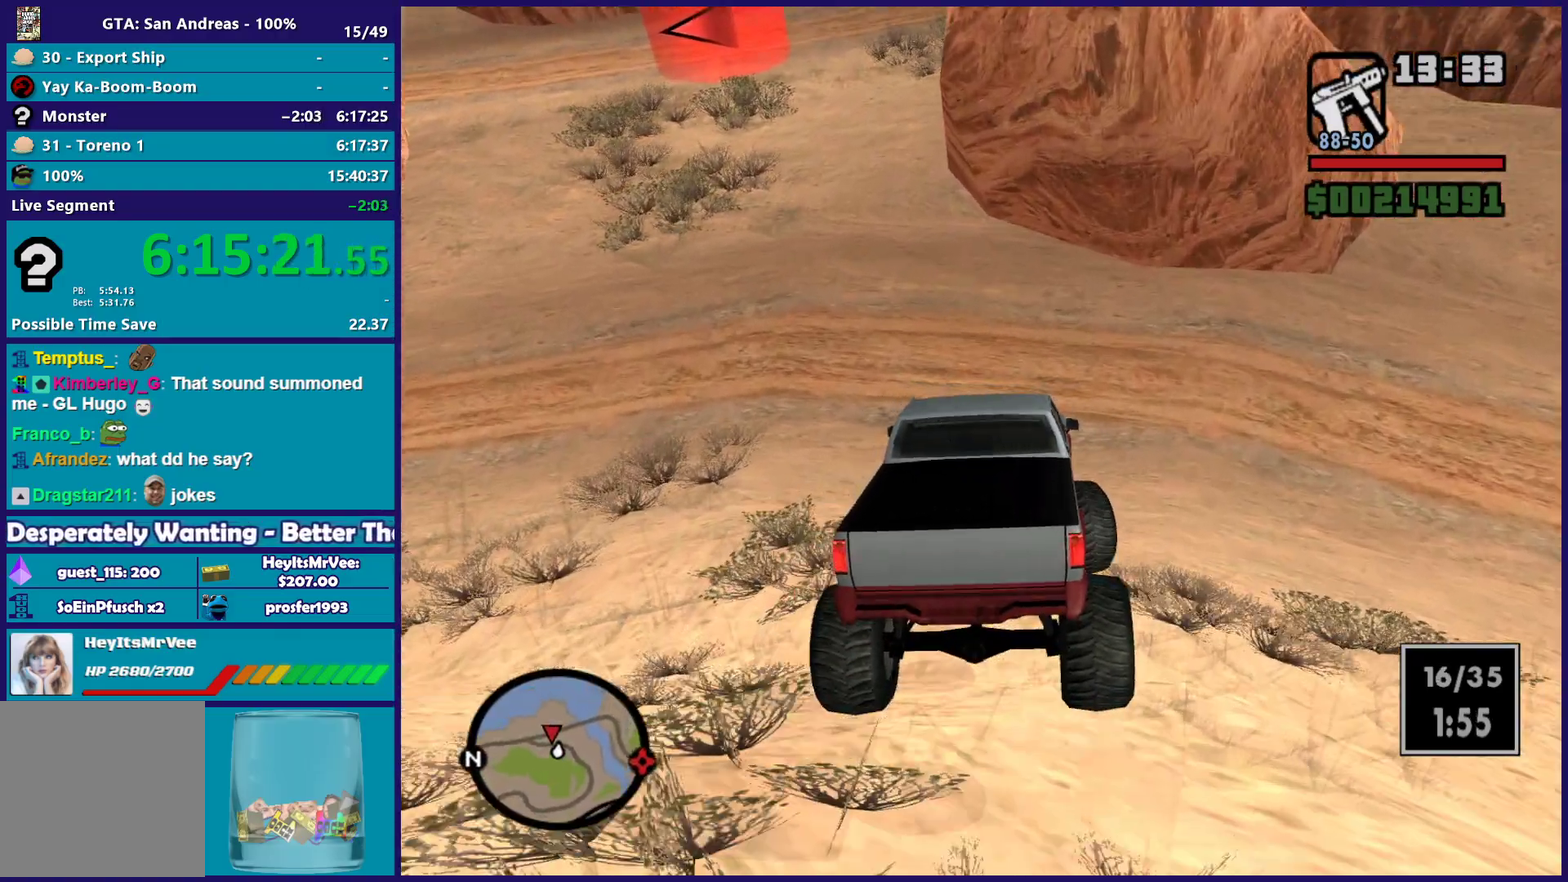
{"buttons": ["L2"], "left_stick": "left", "right_stick": "down-left", "button_events": []}
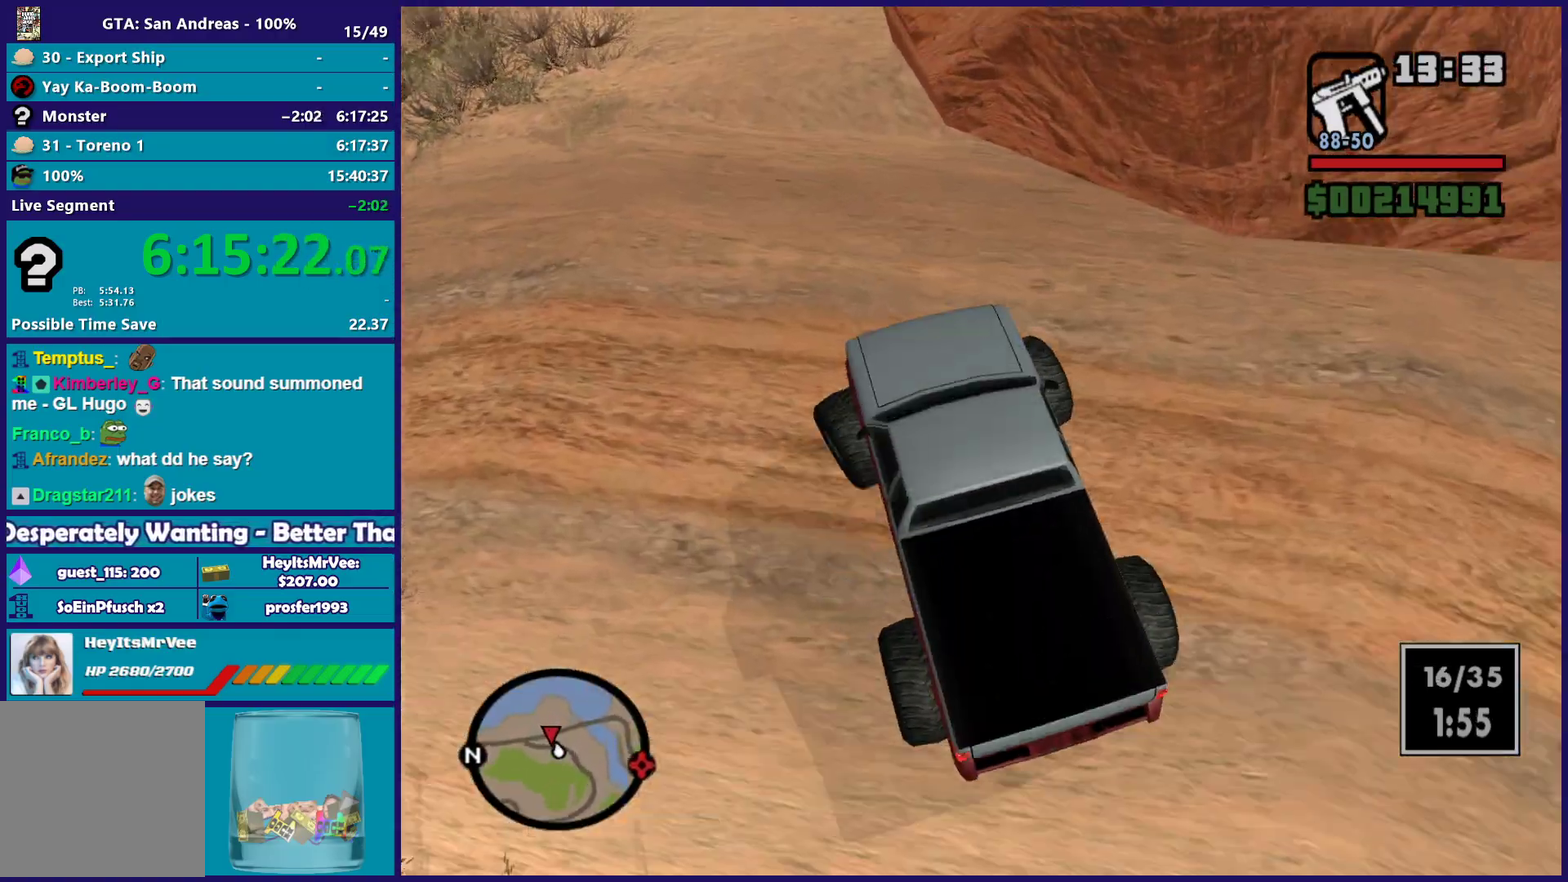
{"buttons": [], "left_stick": "right", "right_stick": "down-left", "button_events": [[333, "L2", "up"]]}
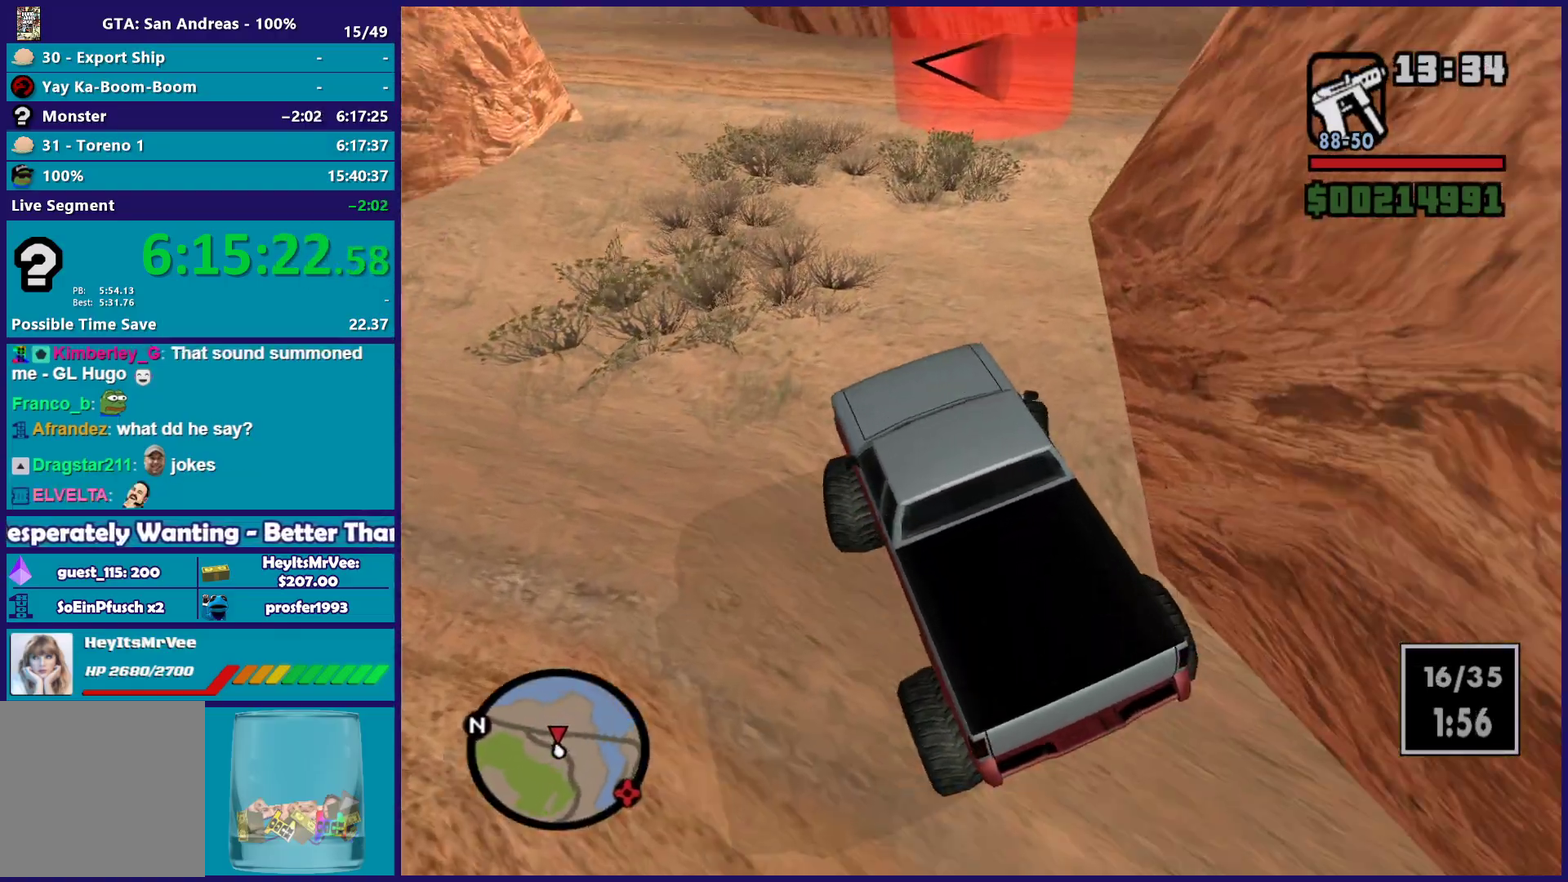
{"buttons": ["R2"], "left_stick": "left", "right_stick": "center", "button_events": [[50, "R2", "down"]]}
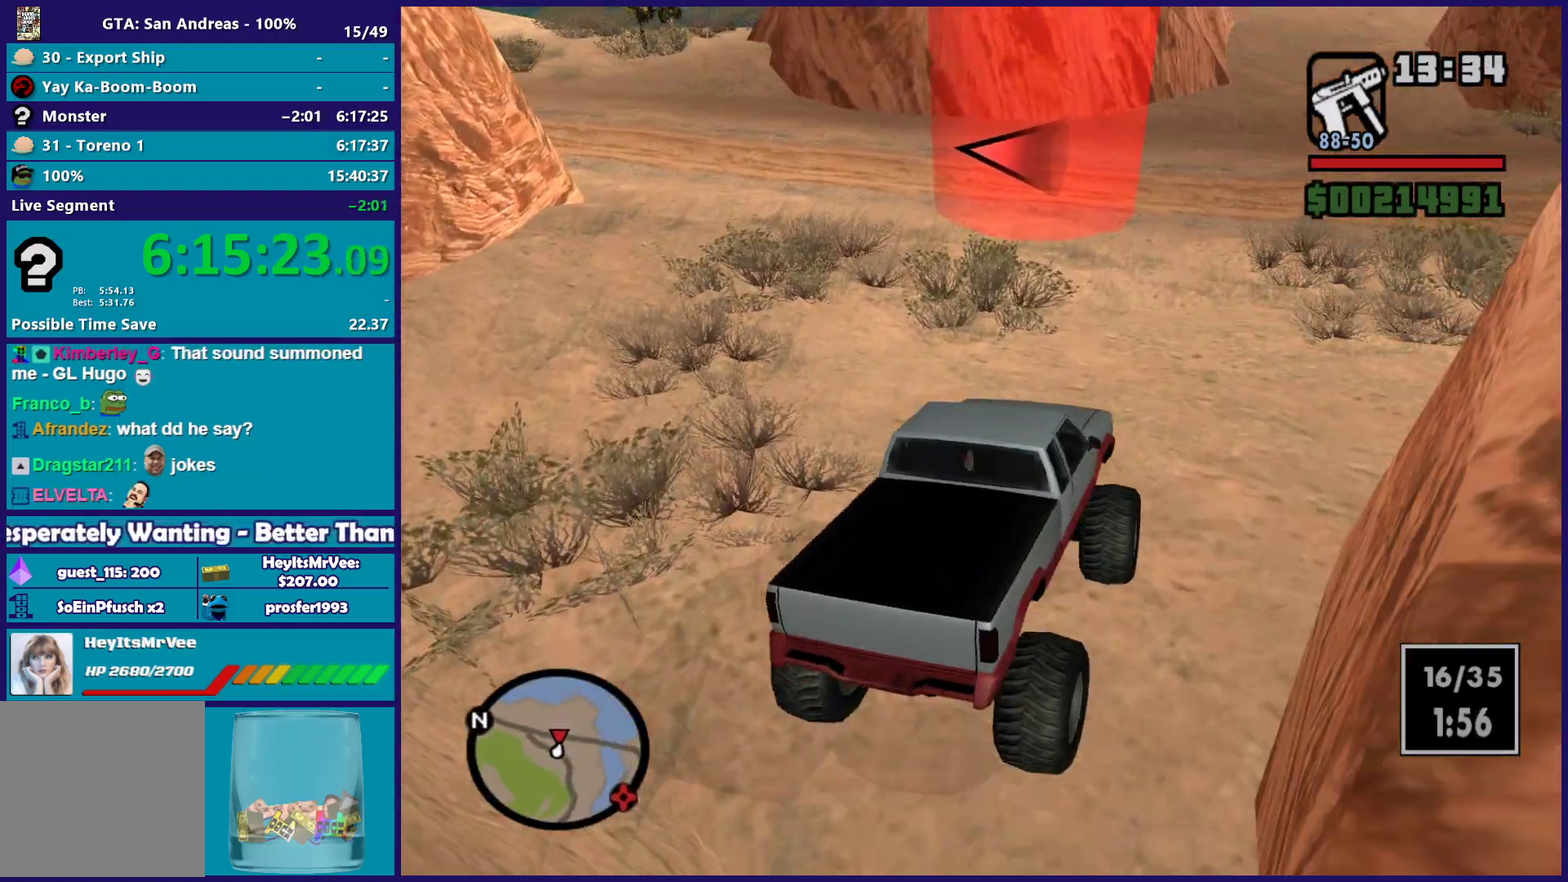
{"buttons": [], "left_stick": "left", "right_stick": "down-left", "button_events": [[17, "R2", "up"]]}
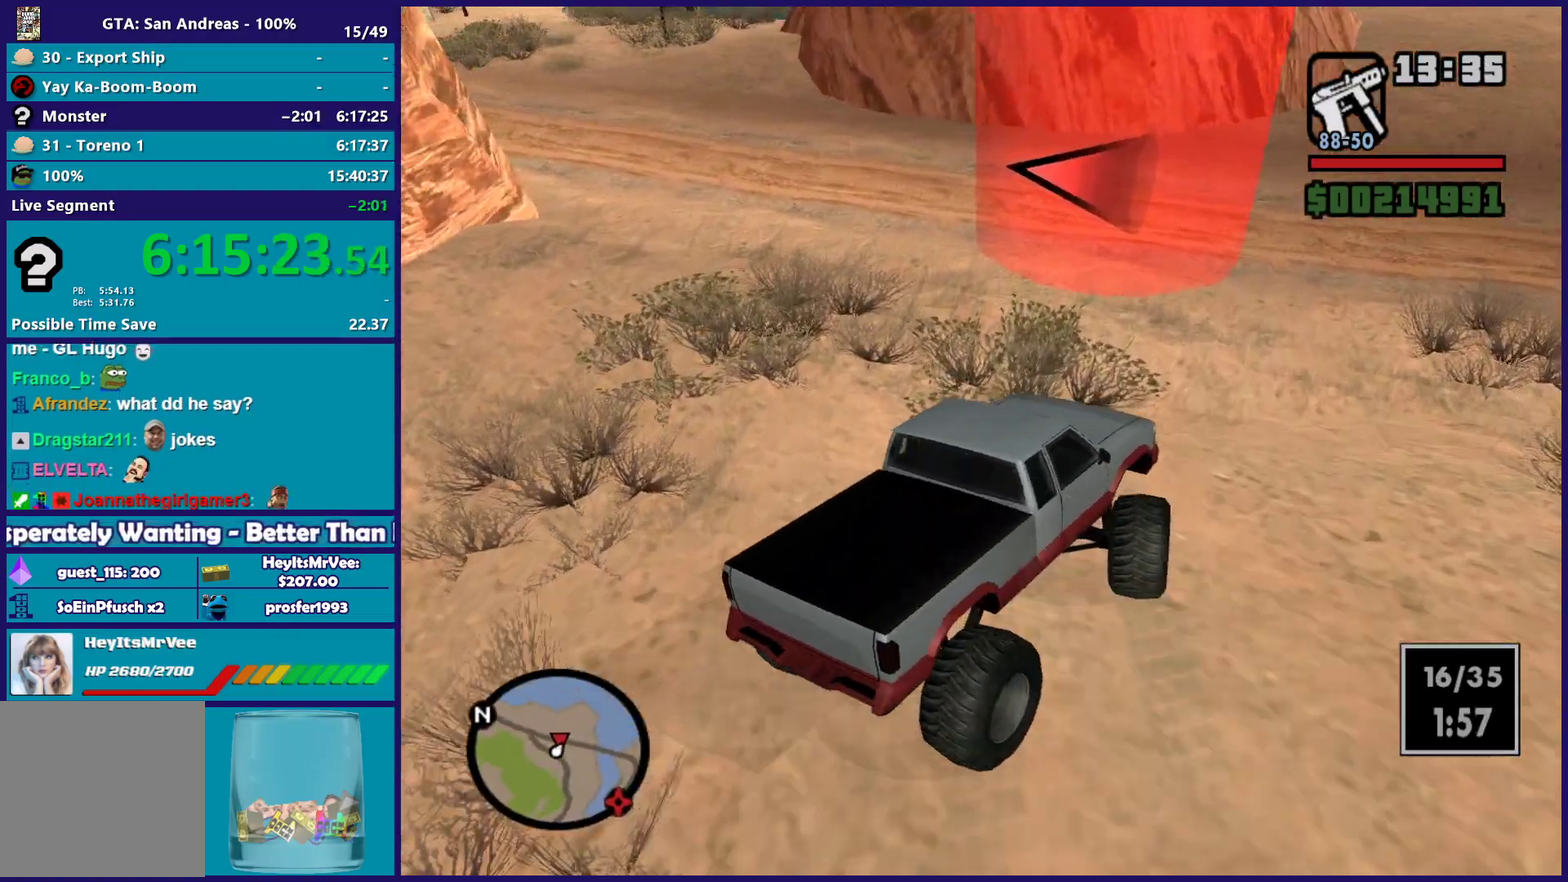
{"buttons": [], "left_stick": "left", "right_stick": "down-left", "button_events": [[217, "R2", "down"], [483, "R2", "up"]]}
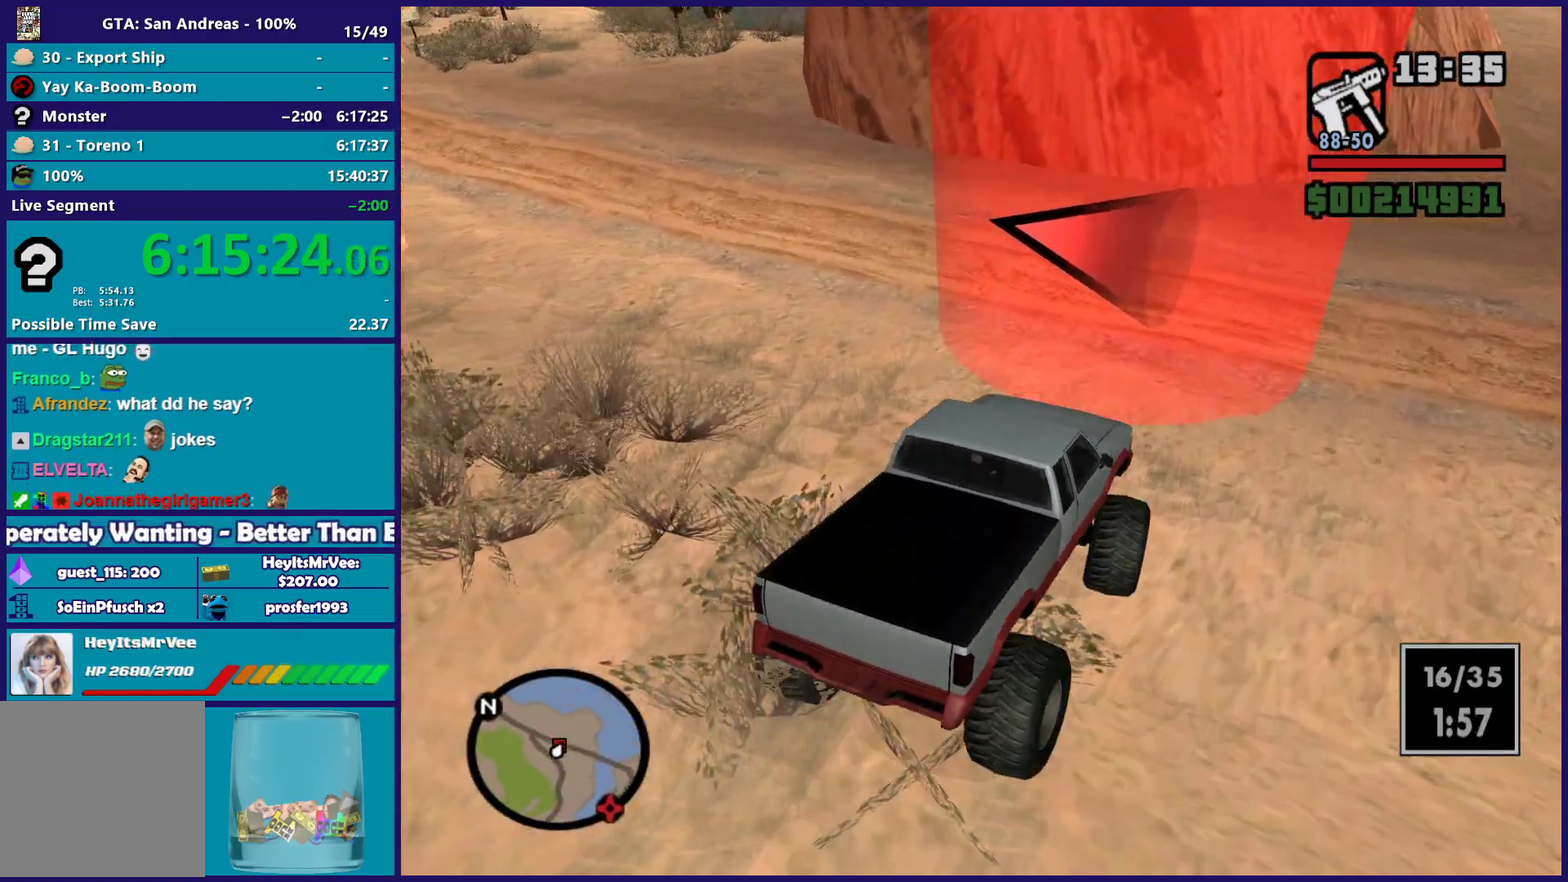
{"buttons": [], "left_stick": "left", "right_stick": "down-left", "button_events": []}
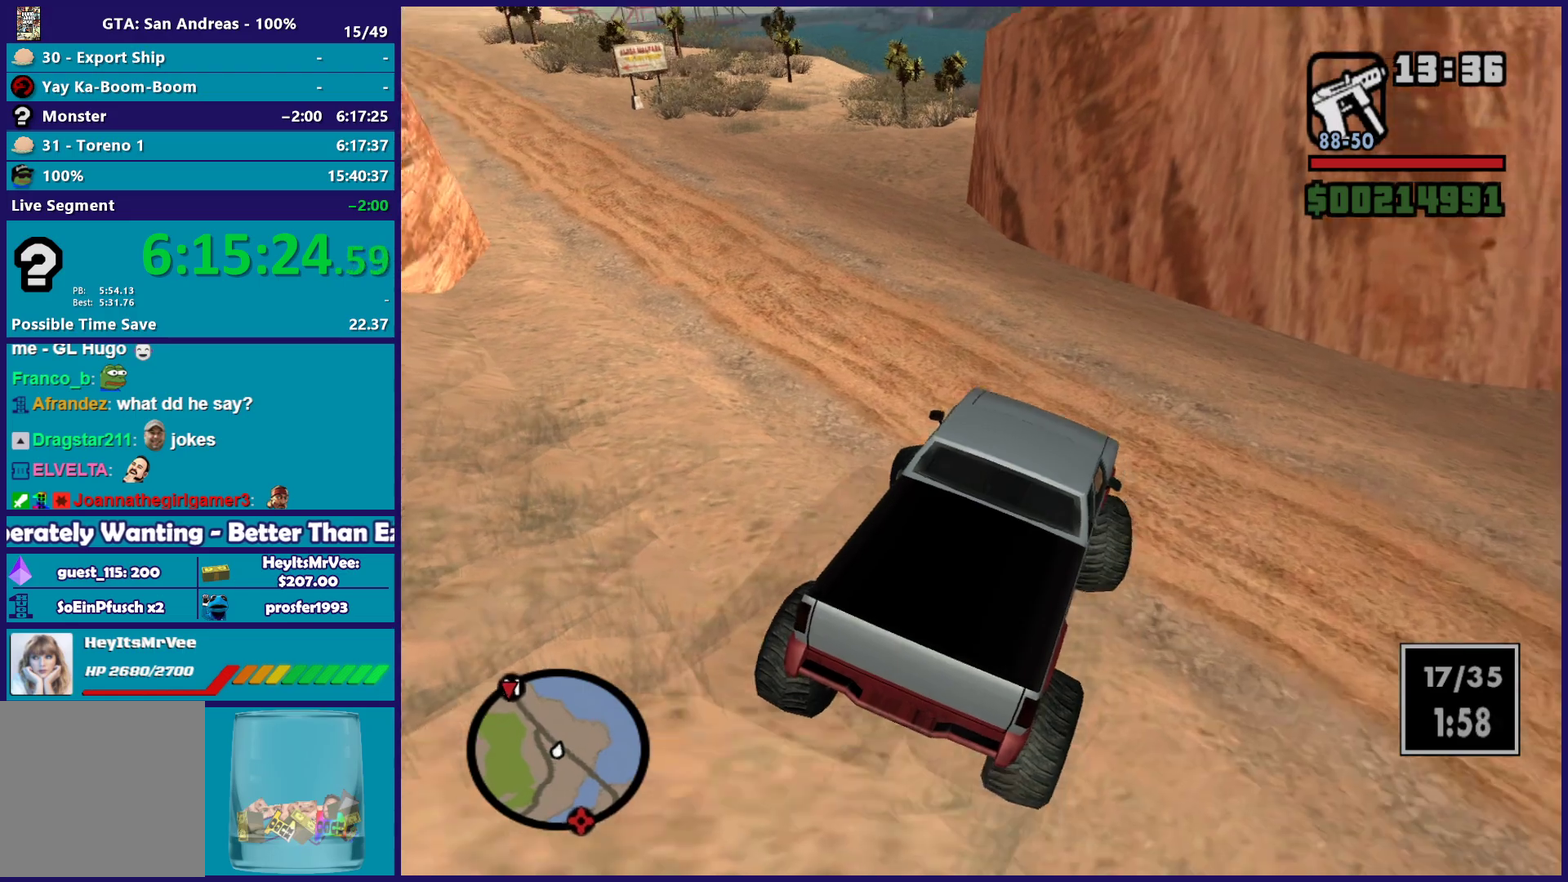
{"buttons": ["R2"], "left_stick": "left", "right_stick": "left", "button_events": [[217, "R2", "down"]]}
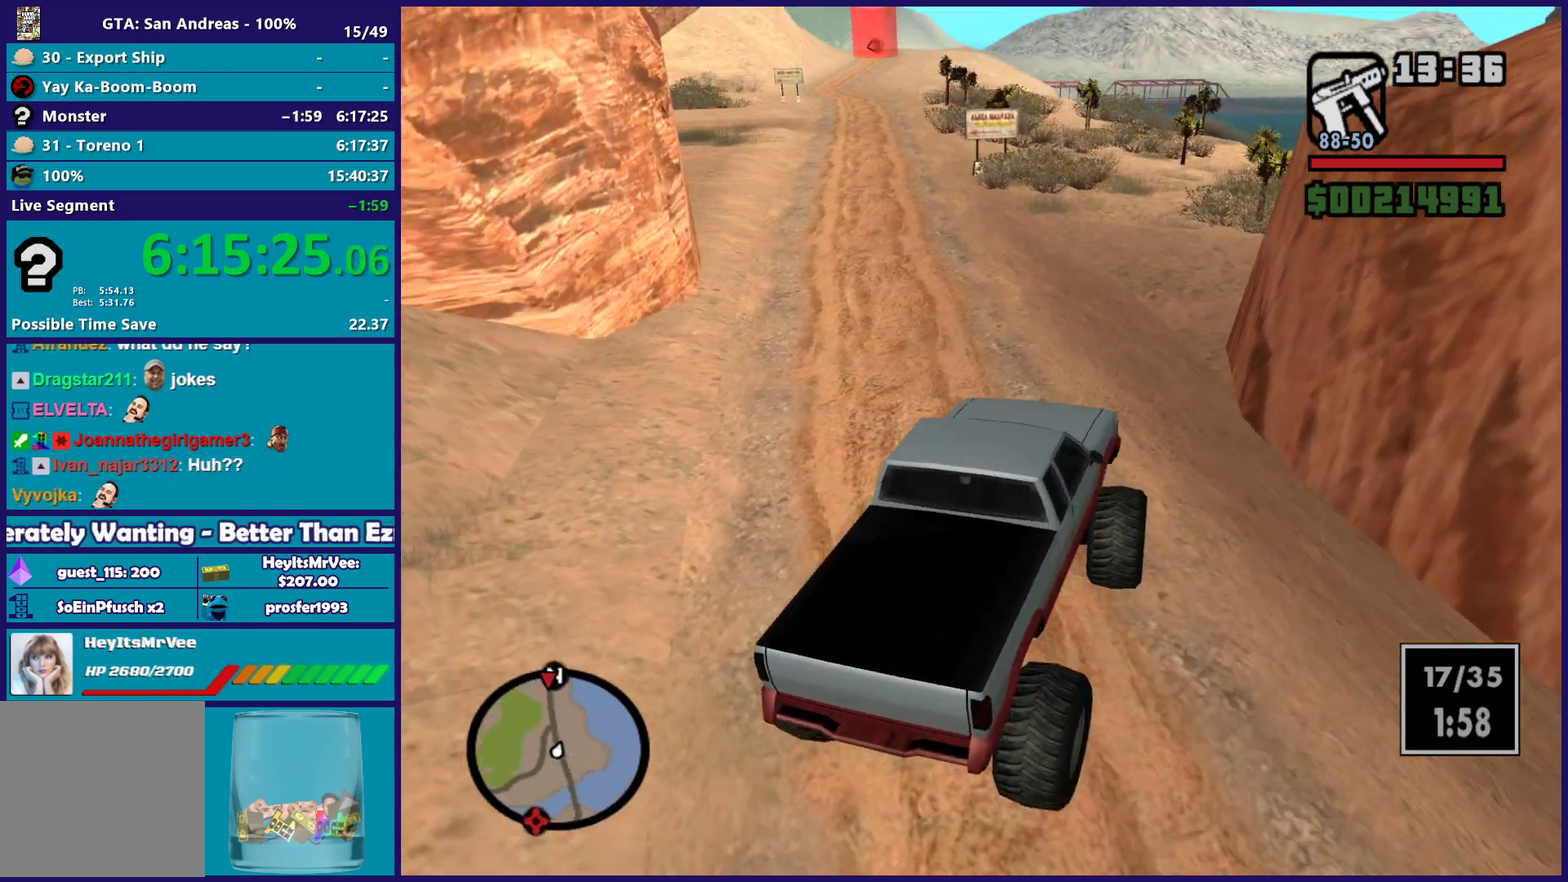
{"buttons": ["R2"], "left_stick": "center", "right_stick": "center", "button_events": []}
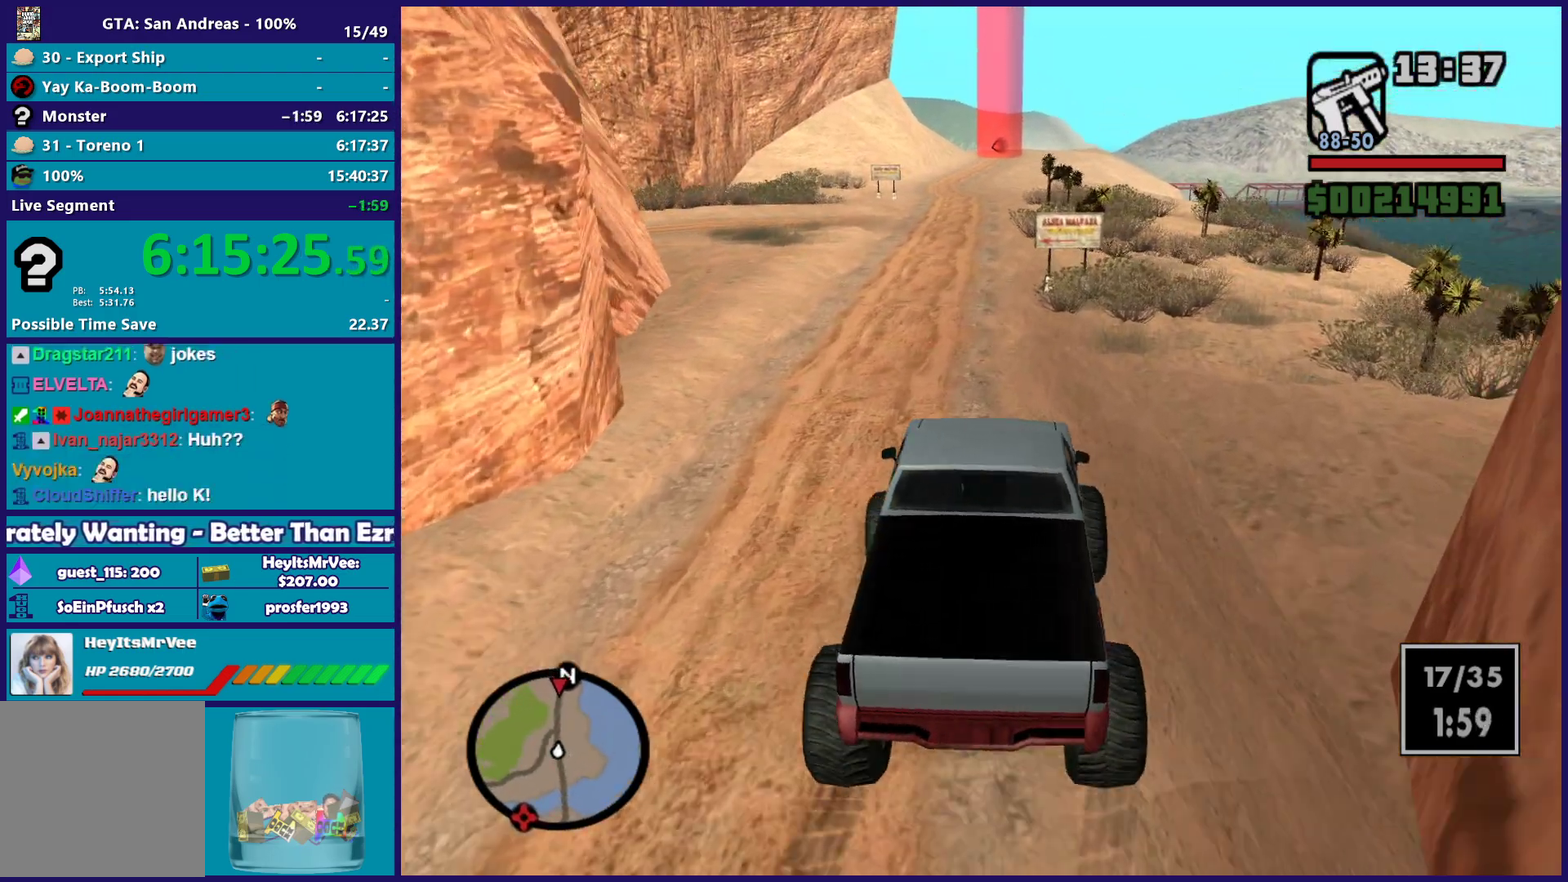
{"buttons": ["R2"], "left_stick": "right", "right_stick": "center", "button_events": []}
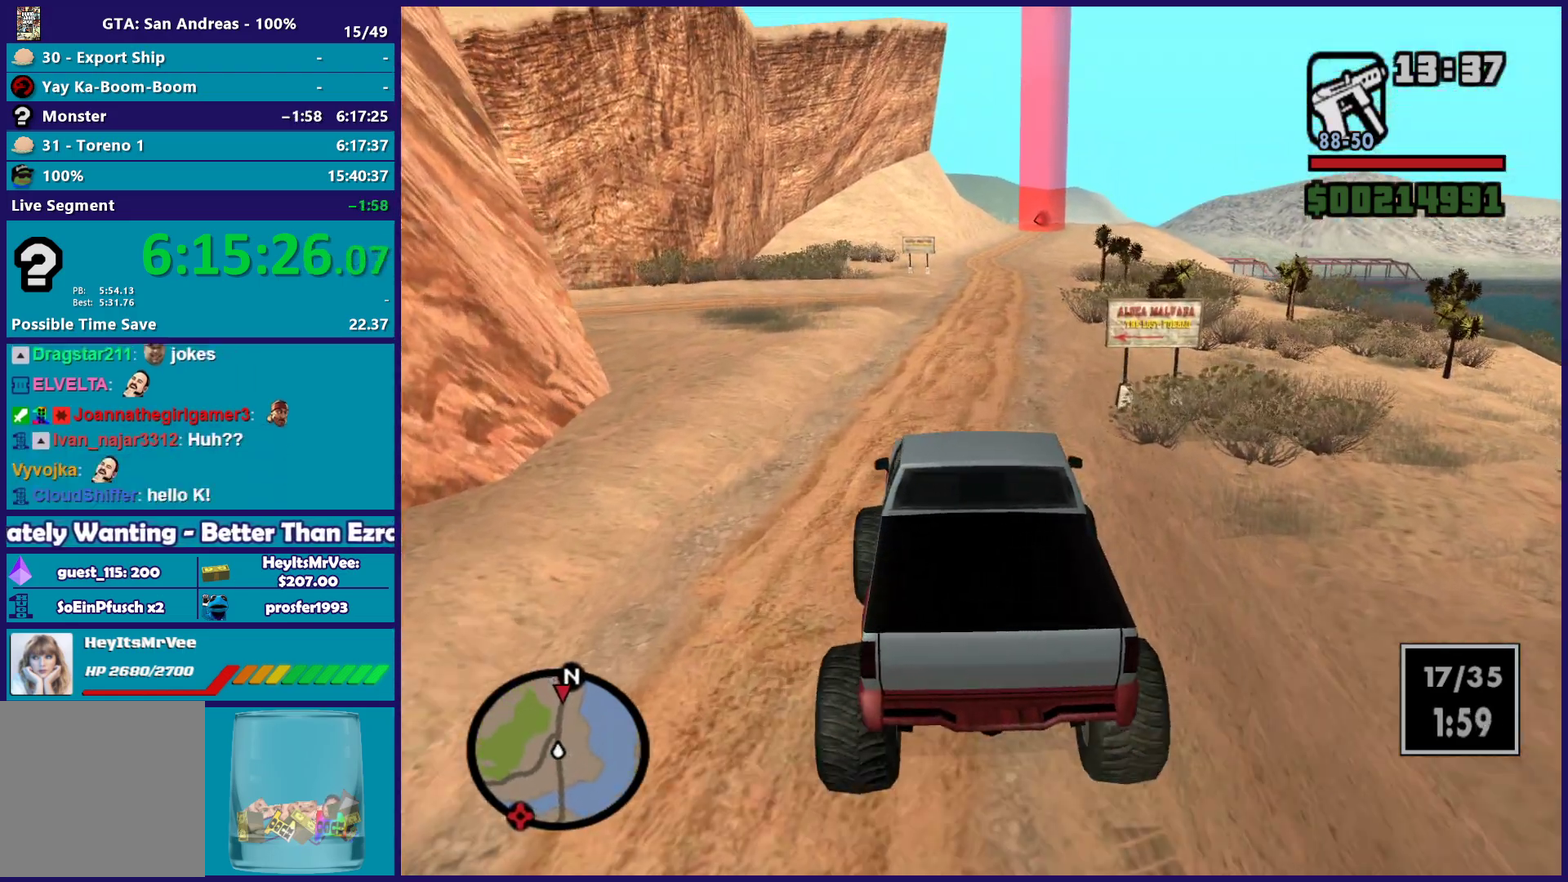
{"buttons": ["R2"], "left_stick": "center", "right_stick": "down", "button_events": []}